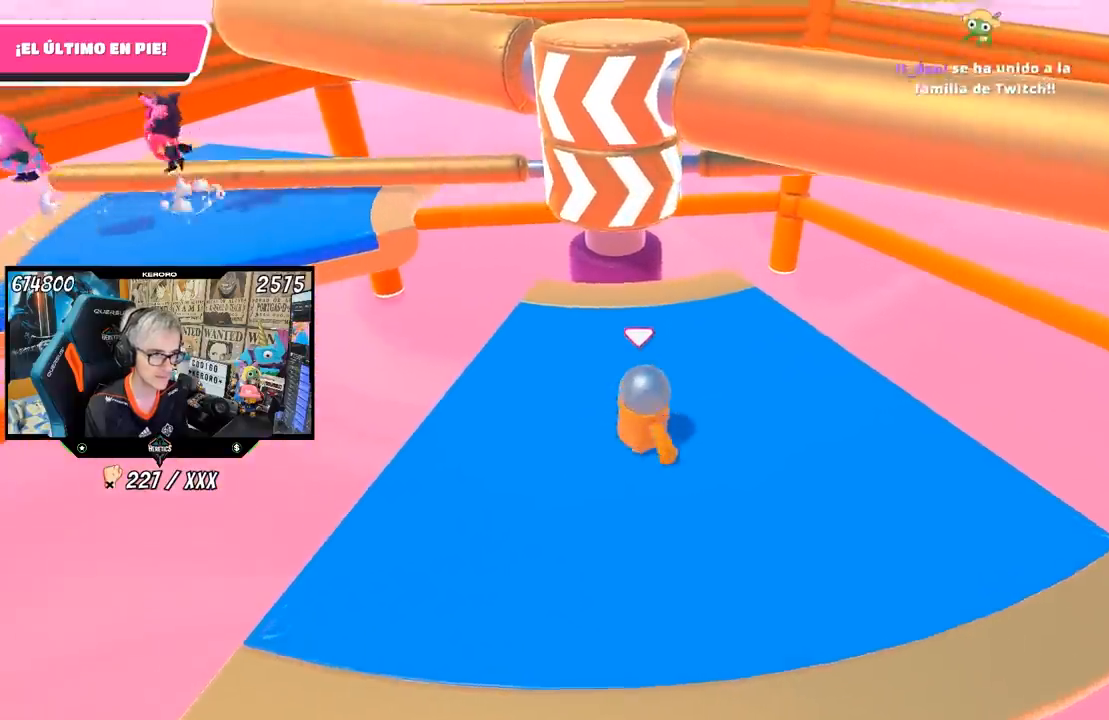
Gameplay with a controller (PlayStation layout); each line is a JSON object with the inputs held at the frame after it. "events" lists button and stick changes between this image and that frame as [ms after this image, input, new state], when the widget could be followed in between. Not read: L1.
{"buttons": [], "left_stick": "right", "right_stick": "center", "events": [[33, "left_stick", "down-left"], [167, "left_stick", "left"], [367, "left_stick", "up"], [483, "left_stick", "right"]]}
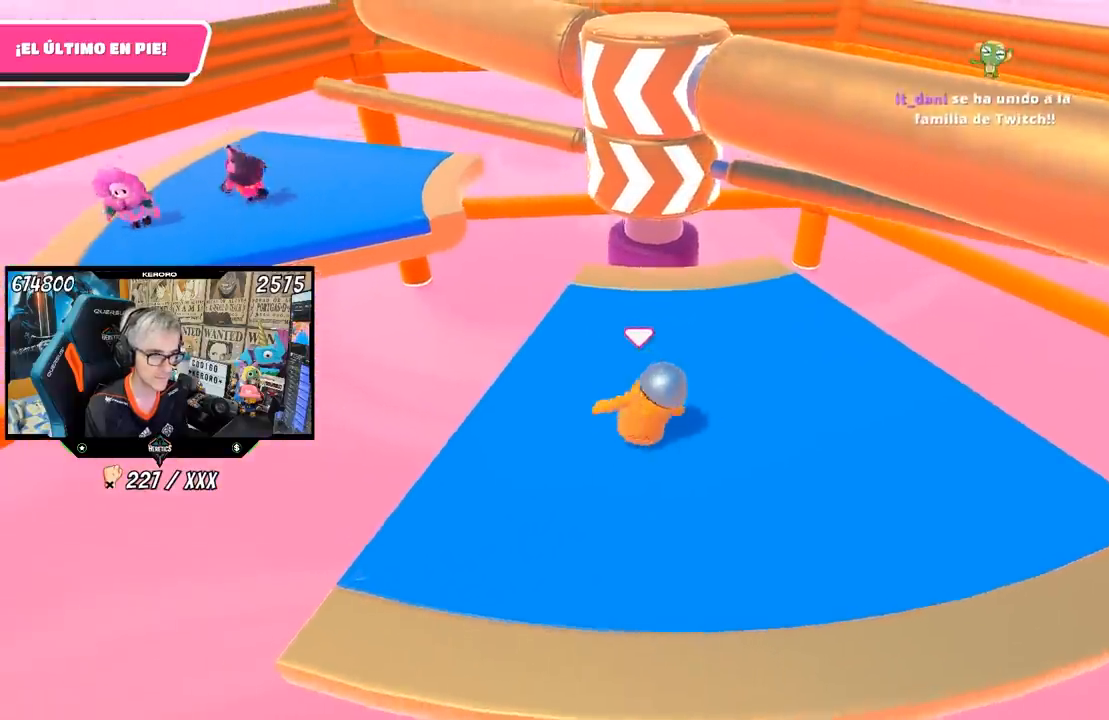
{"buttons": ["CROSS"], "left_stick": "center", "right_stick": "center", "events": [[133, "left_stick", "center"], [267, "left_stick", "right"], [433, "CROSS", "down"], [500, "left_stick", "center"]]}
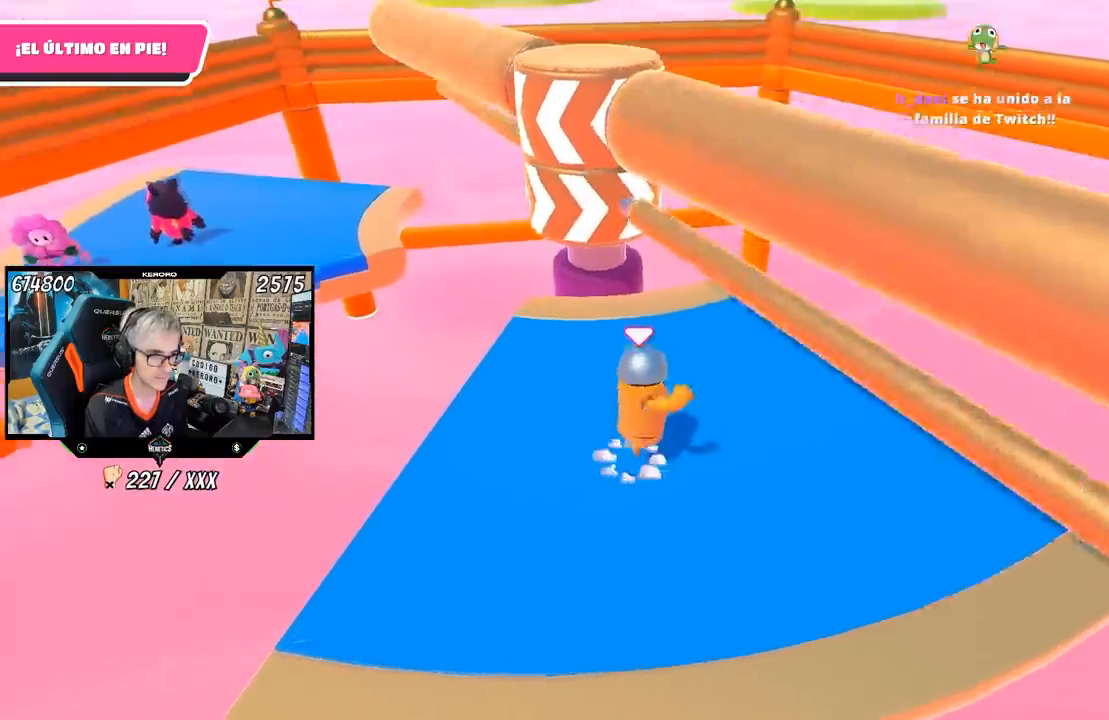
{"buttons": [], "left_stick": "up-right", "right_stick": "up-left", "events": [[67, "left_stick", "left"], [100, "CROSS", "up"], [233, "left_stick", "down-right"], [300, "left_stick", "right"], [400, "left_stick", "up-right"], [500, "right_stick", "up-left"]]}
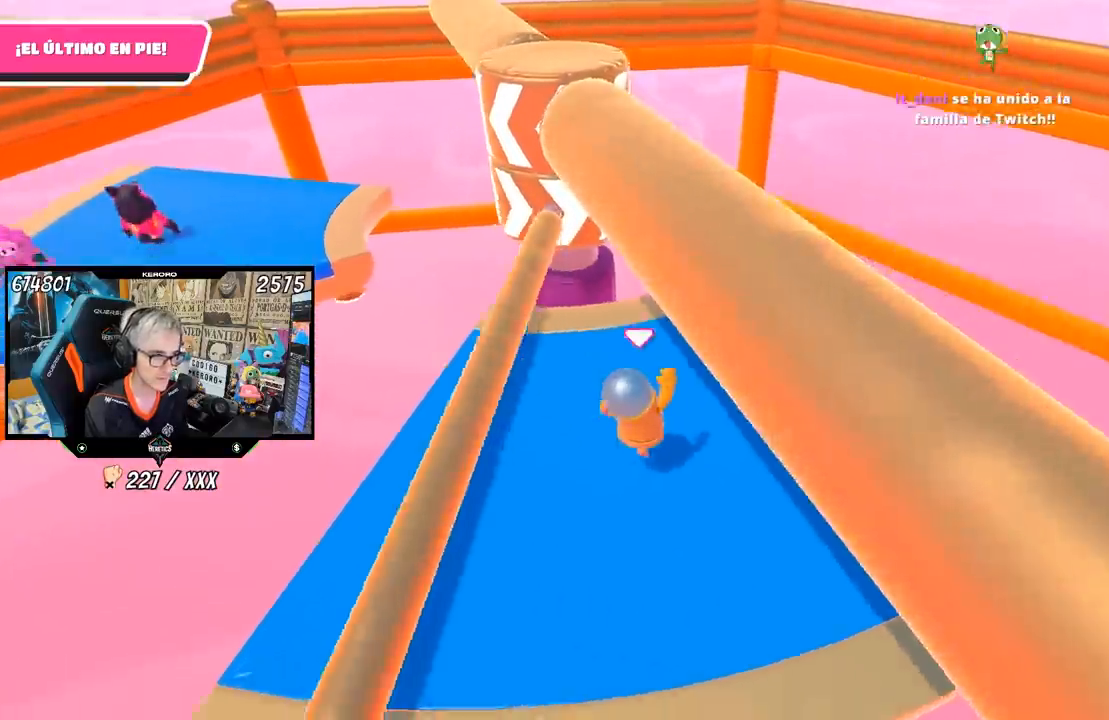
{"buttons": [], "left_stick": "down-left", "right_stick": "center", "events": [[133, "R1", "down"], [183, "R1", "up"], [233, "left_stick", "center"], [300, "left_stick", "down-left"], [400, "right_stick", "center"]]}
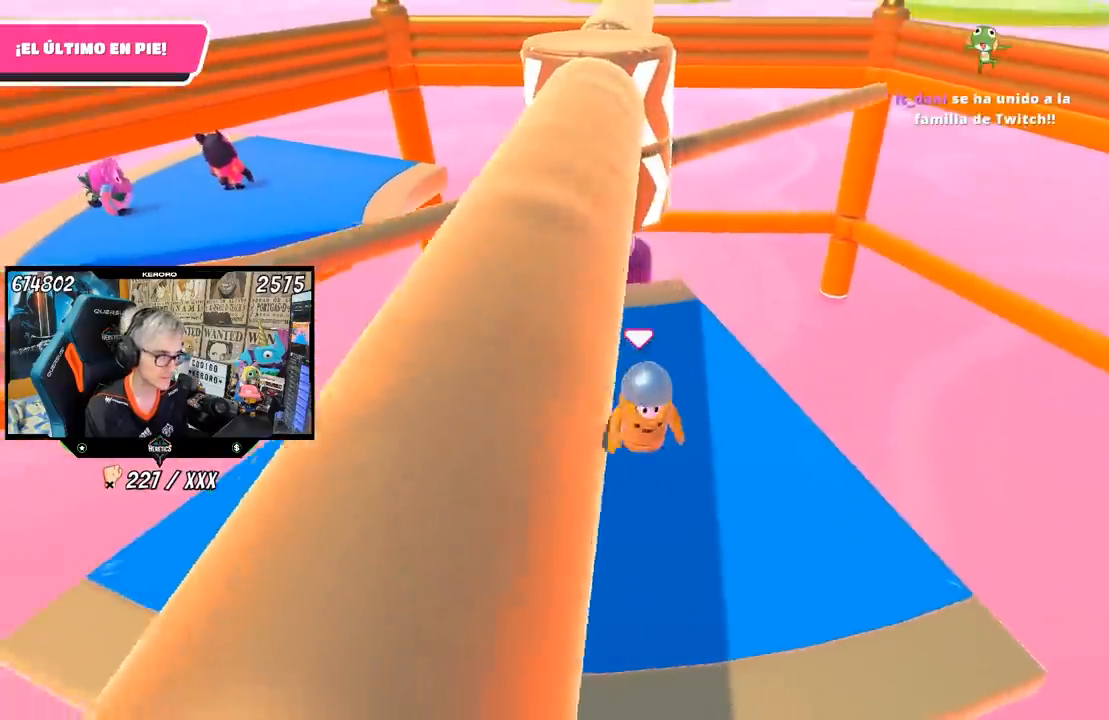
{"buttons": [], "left_stick": "right", "right_stick": "up", "events": [[17, "left_stick", "left"], [167, "left_stick", "up"], [300, "left_stick", "up-right"], [417, "left_stick", "right"], [433, "right_stick", "up"]]}
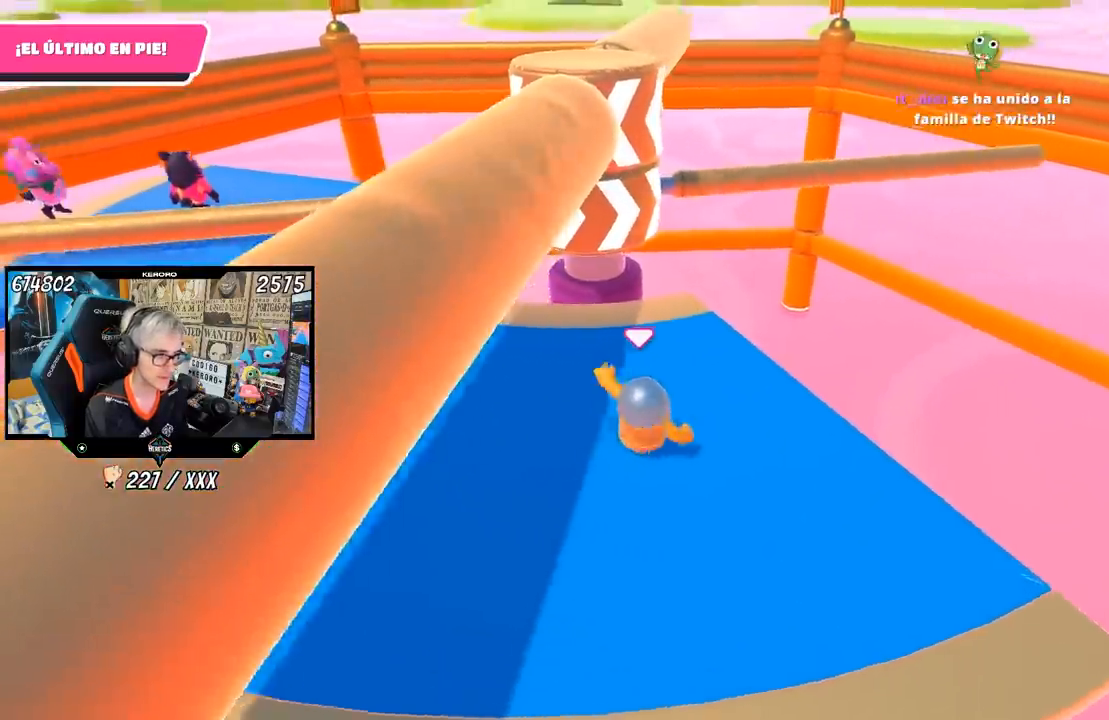
{"buttons": [], "left_stick": "up-left", "right_stick": "center", "events": [[33, "right_stick", "center"], [100, "left_stick", "down"], [233, "left_stick", "left"], [500, "left_stick", "up-left"]]}
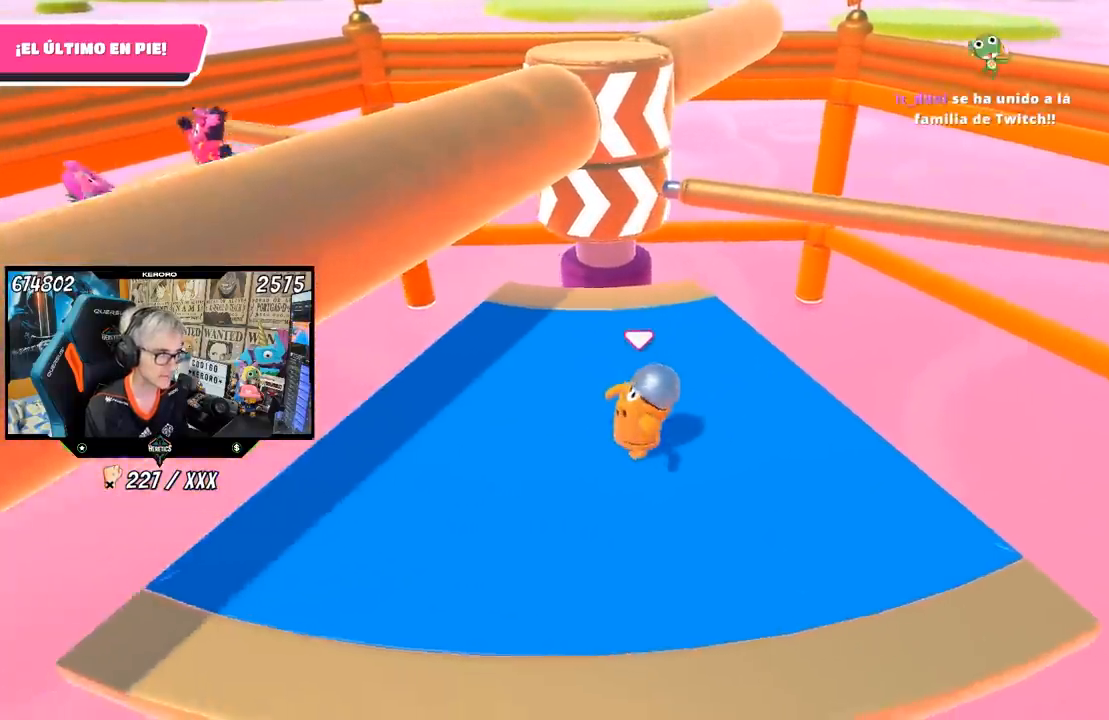
{"buttons": ["CROSS"], "left_stick": "up-left", "right_stick": "center", "events": [[33, "left_stick", "up"], [183, "left_stick", "right"], [300, "left_stick", "down-right"], [467, "CROSS", "down"], [500, "left_stick", "up-left"]]}
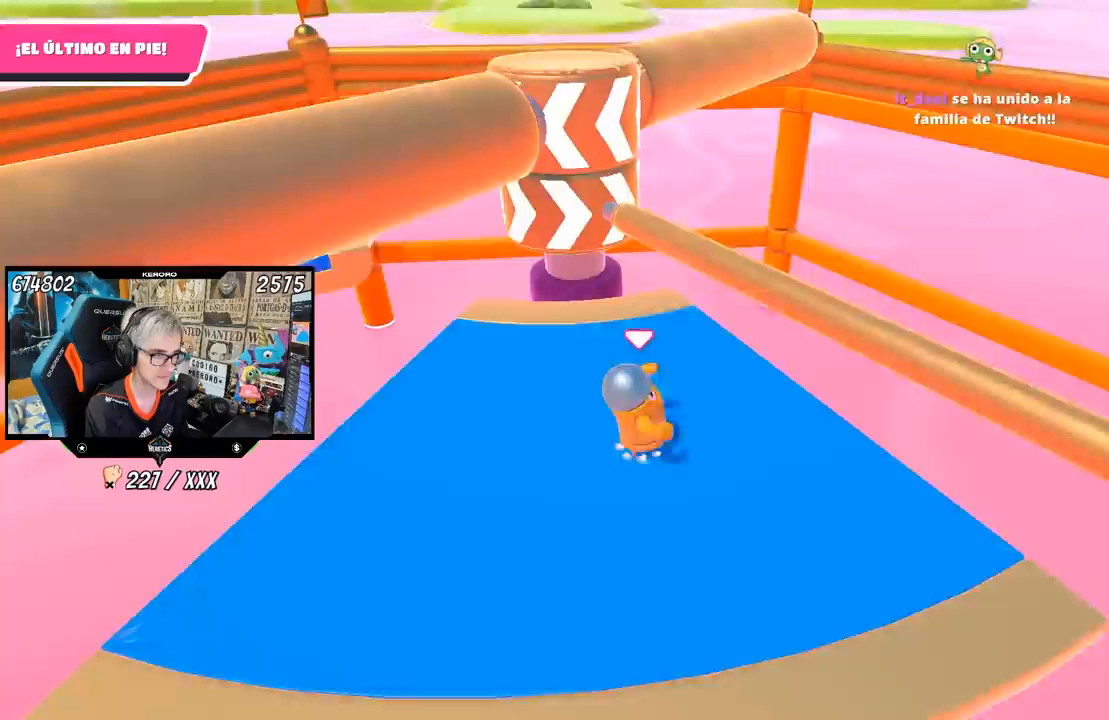
{"buttons": [], "left_stick": "down", "right_stick": "center", "events": [[133, "CROSS", "up"], [233, "left_stick", "down-left"], [300, "left_stick", "down"]]}
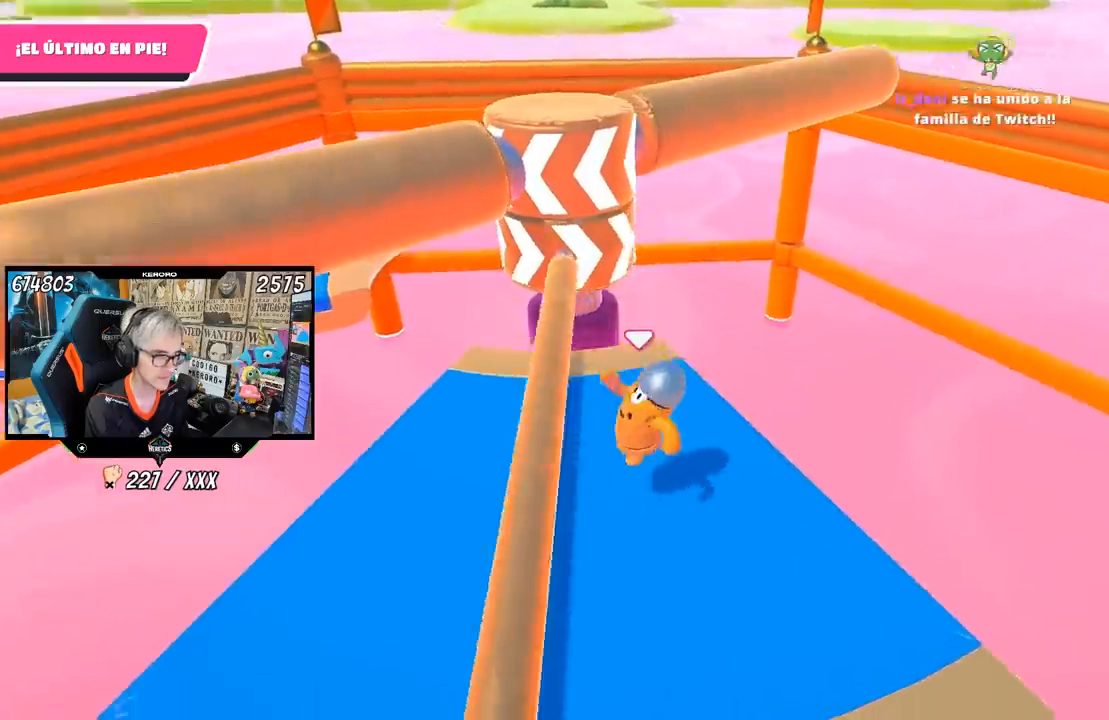
{"buttons": [], "left_stick": "up", "right_stick": "center", "events": [[100, "left_stick", "left"], [383, "left_stick", "up"]]}
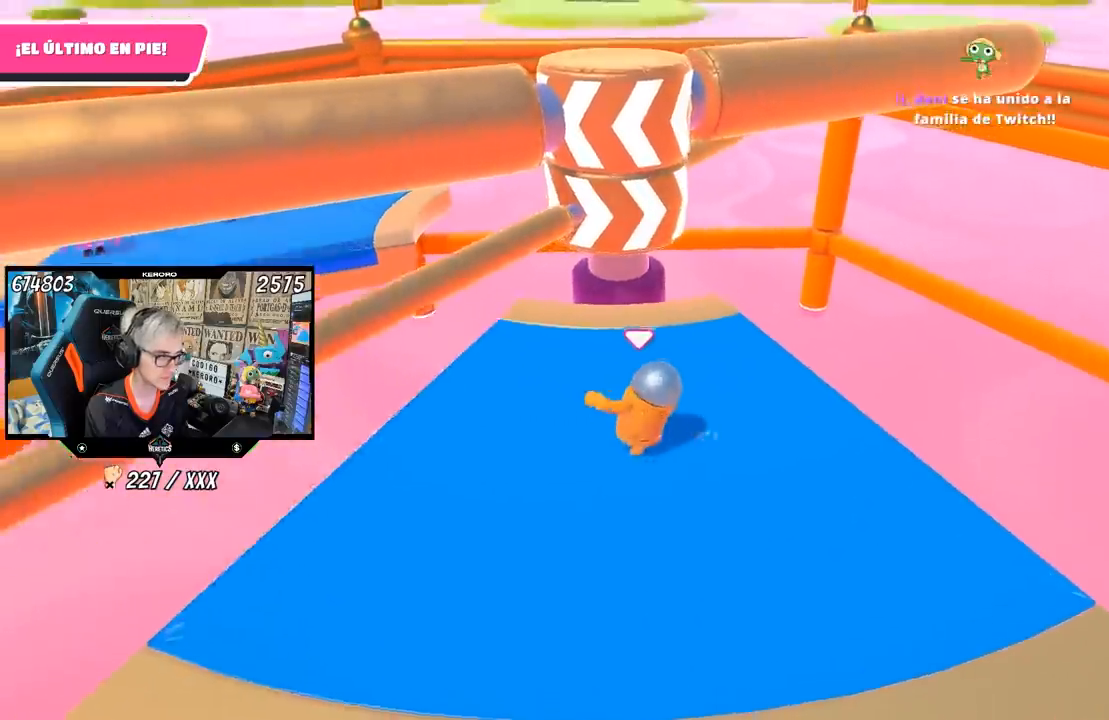
{"buttons": [], "left_stick": "down", "right_stick": "center", "events": [[50, "left_stick", "up-right"], [167, "left_stick", "right"], [233, "right_stick", "up"], [267, "left_stick", "down-right"], [333, "right_stick", "center"], [450, "left_stick", "down"]]}
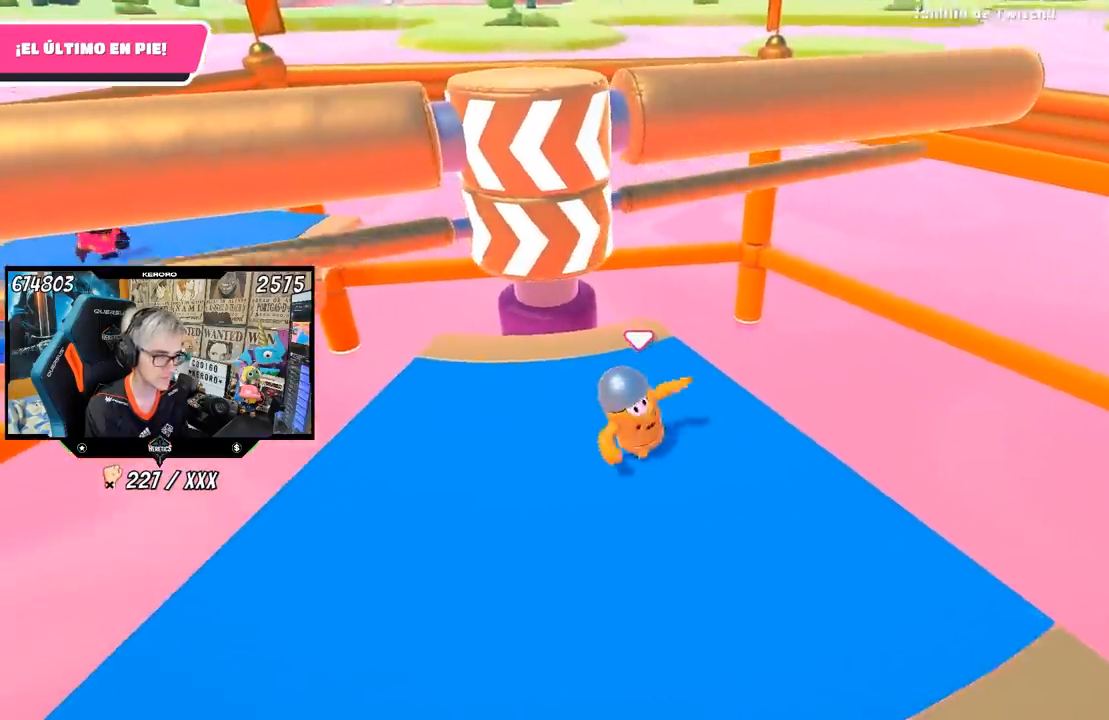
{"buttons": [], "left_stick": "right", "right_stick": "center", "events": [[33, "left_stick", "down-left"], [133, "left_stick", "left"], [367, "left_stick", "up"], [500, "left_stick", "right"]]}
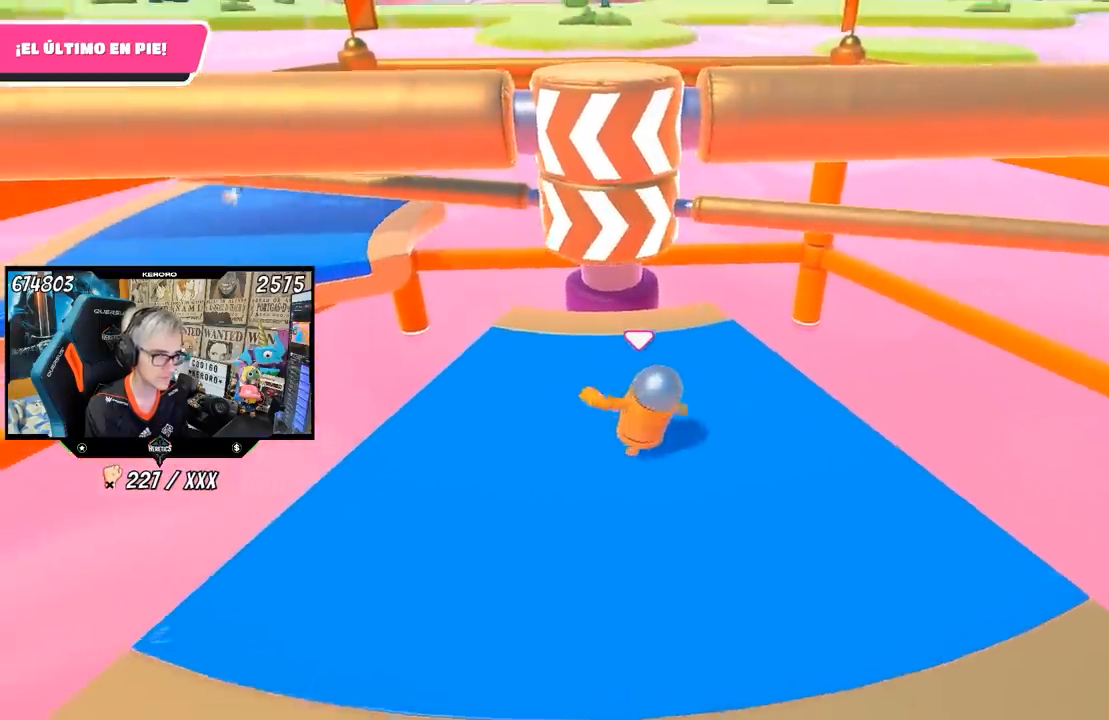
{"buttons": [], "left_stick": "up", "right_stick": "center", "events": [[133, "left_stick", "down"], [283, "left_stick", "left"], [367, "left_stick", "up"]]}
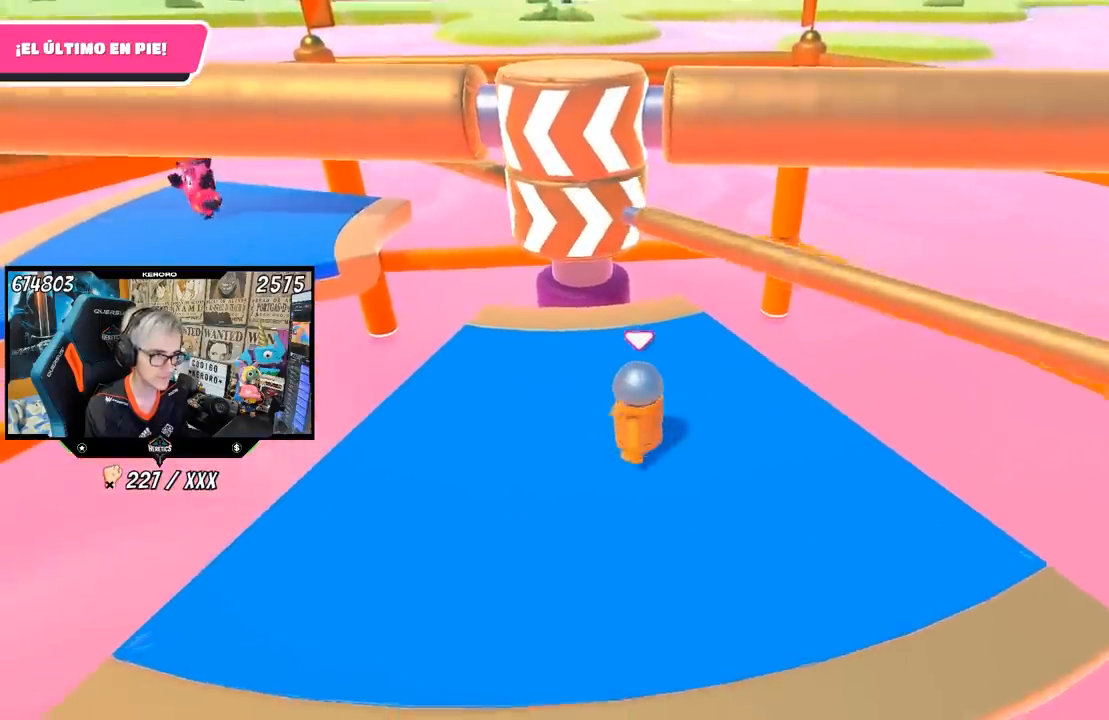
{"buttons": [], "left_stick": "down-left", "right_stick": "center", "events": [[117, "left_stick", "right"], [133, "CROSS", "down"], [200, "left_stick", "down-left"], [333, "CROSS", "up"], [333, "left_stick", "down"], [467, "left_stick", "down-left"]]}
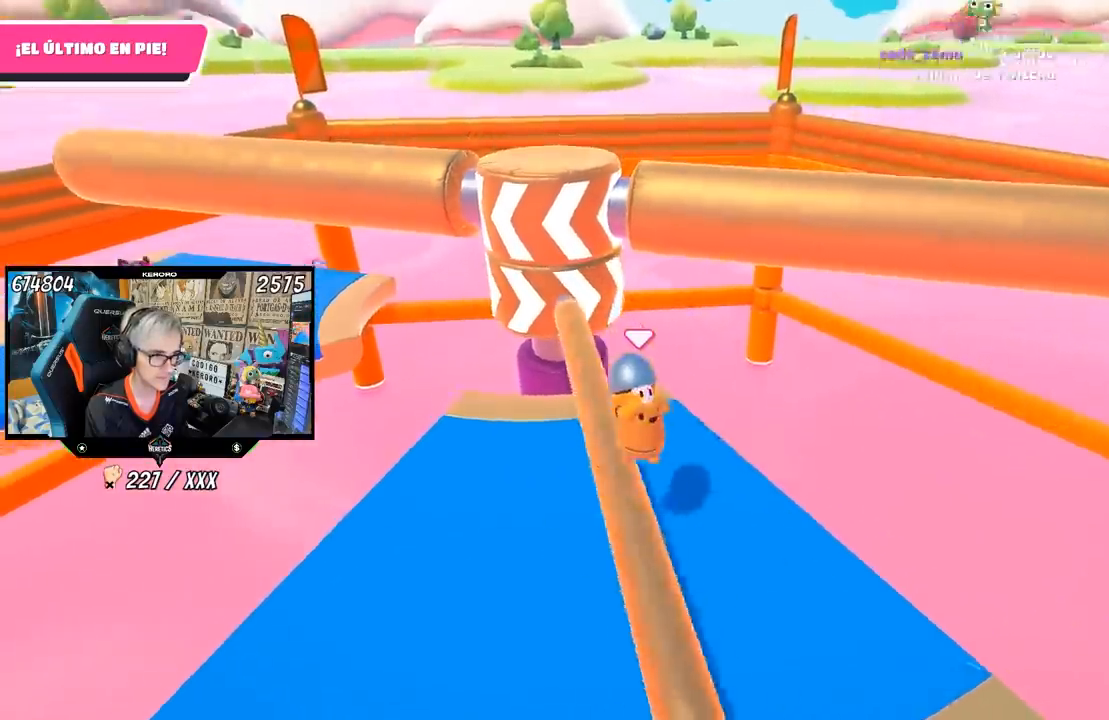
{"buttons": [], "left_stick": "down-left", "right_stick": "center", "events": [[100, "left_stick", "down"], [367, "right_stick", "down"], [483, "right_stick", "center"], [500, "left_stick", "down-left"]]}
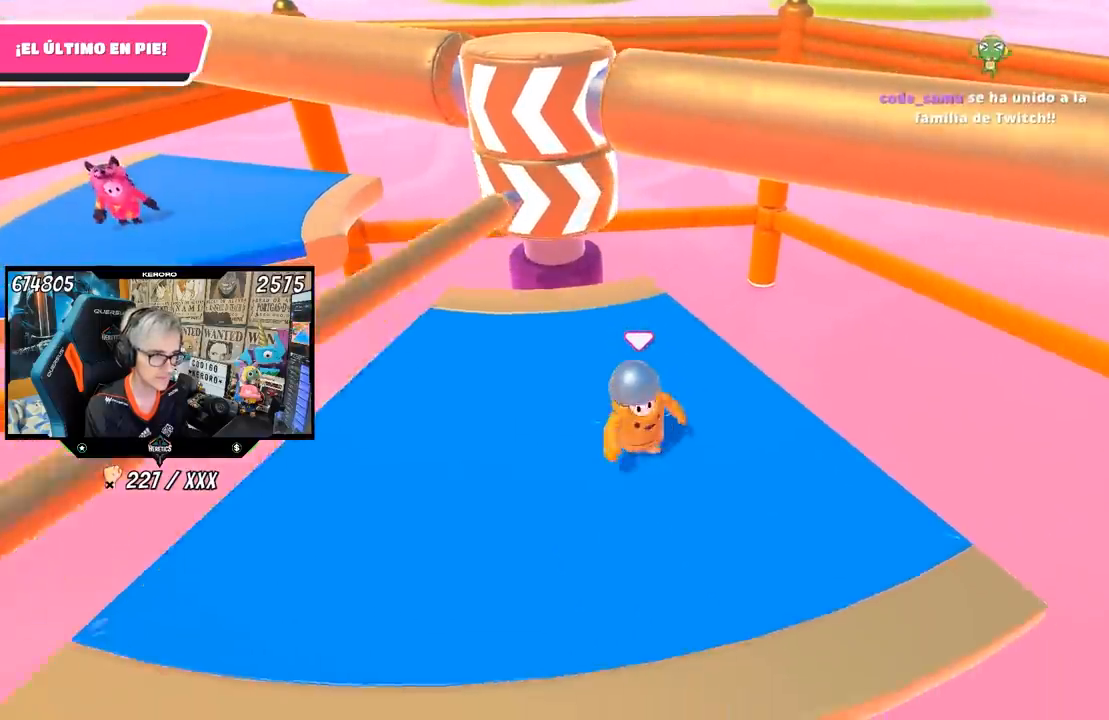
{"buttons": [], "left_stick": "down-right", "right_stick": "down-left", "events": [[100, "left_stick", "right"], [167, "left_stick", "up-right"], [283, "right_stick", "down-left"], [300, "left_stick", "center"], [433, "left_stick", "down-right"]]}
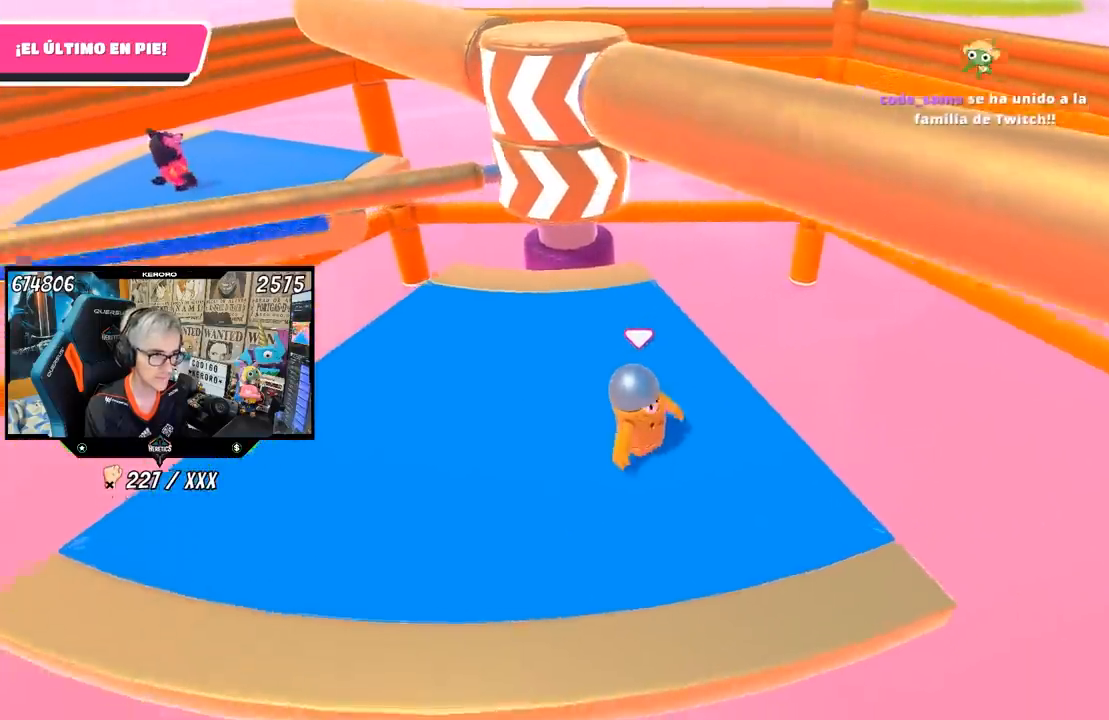
{"buttons": [], "left_stick": "right", "right_stick": "center", "events": [[83, "left_stick", "center"], [100, "R1", "down"], [167, "right_stick", "center"], [217, "R1", "up"], [233, "left_stick", "up-right"], [367, "left_stick", "left"], [433, "left_stick", "center"], [483, "left_stick", "right"]]}
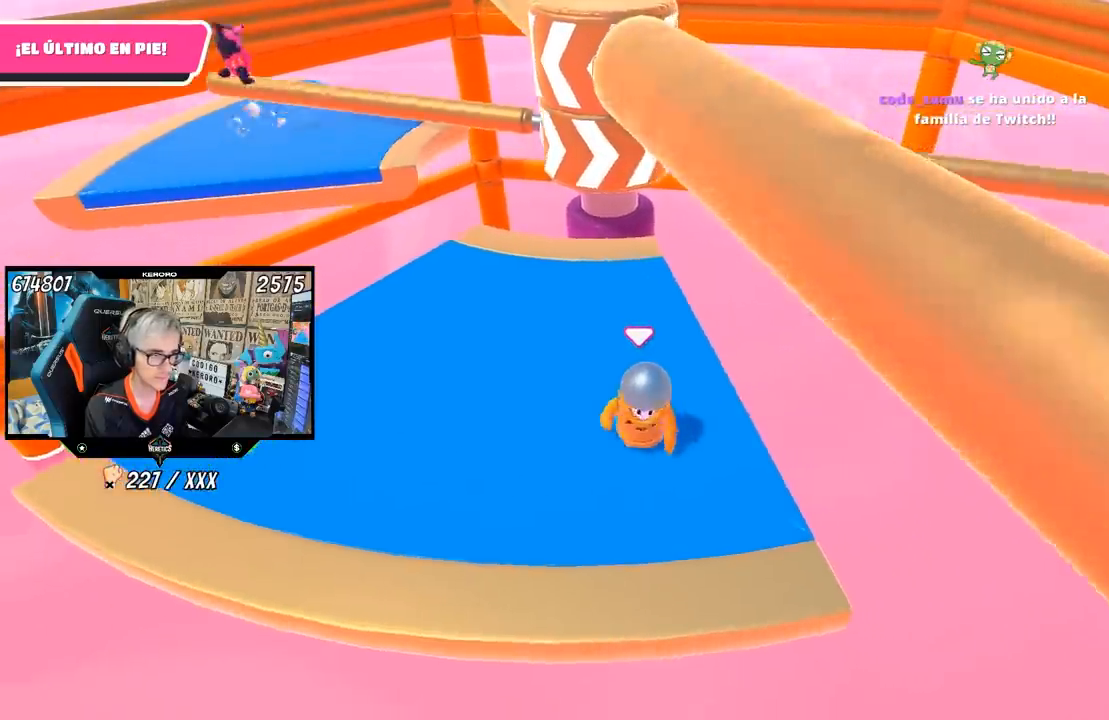
{"buttons": [], "left_stick": "center", "right_stick": "center", "events": [[67, "left_stick", "center"], [183, "R1", "down"], [200, "left_stick", "down-right"], [250, "R1", "up"], [333, "left_stick", "center"]]}
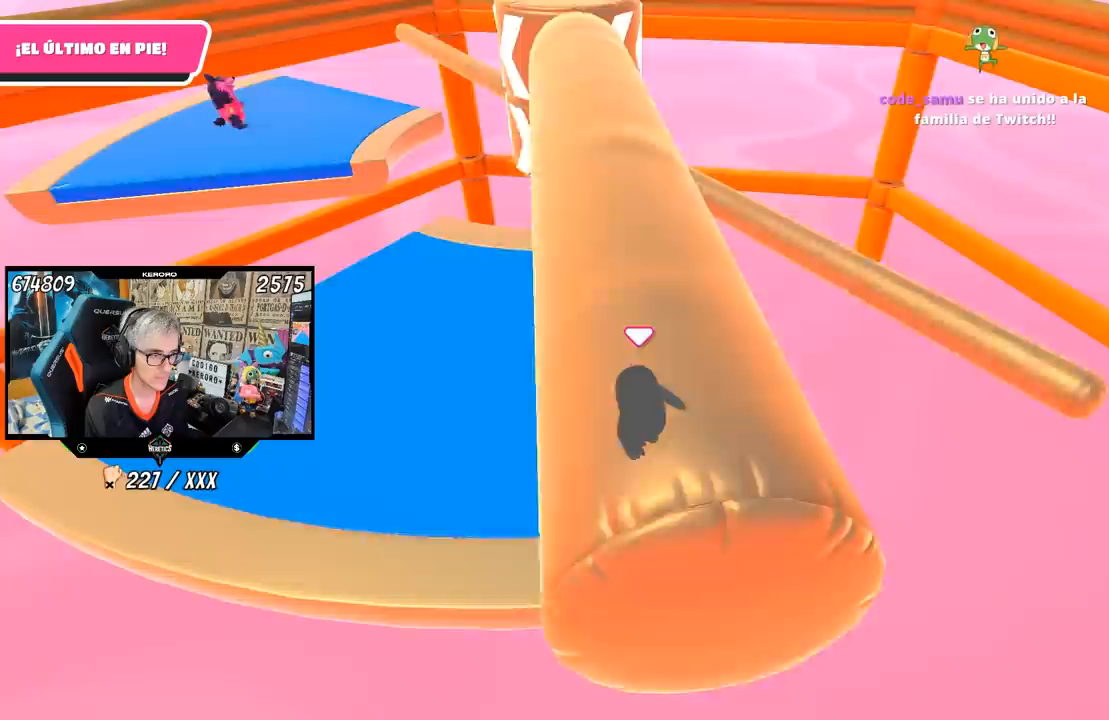
{"buttons": [], "left_stick": "up", "right_stick": "center", "events": [[150, "left_stick", "left"], [233, "CROSS", "down"], [283, "left_stick", "up-left"], [400, "CROSS", "up"], [400, "left_stick", "up"]]}
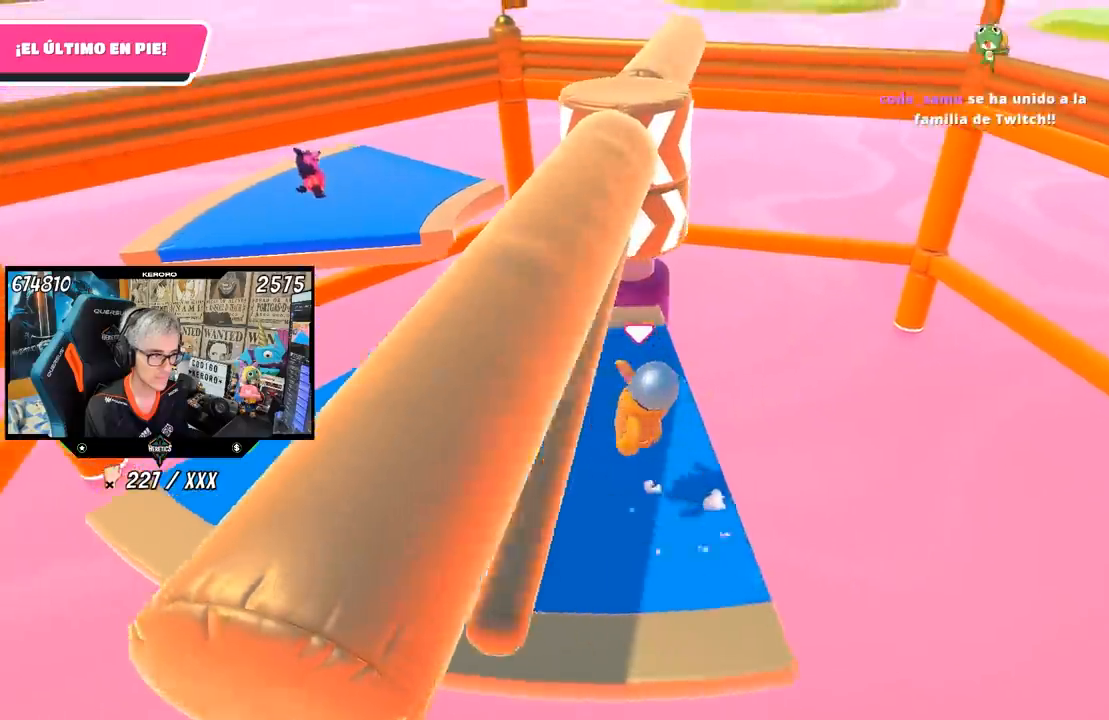
{"buttons": [], "left_stick": "up-left", "right_stick": "center", "events": [[67, "left_stick", "left"], [133, "right_stick", "up-right"], [300, "right_stick", "center"], [367, "left_stick", "up-left"], [400, "right_stick", "up-right"], [500, "right_stick", "center"]]}
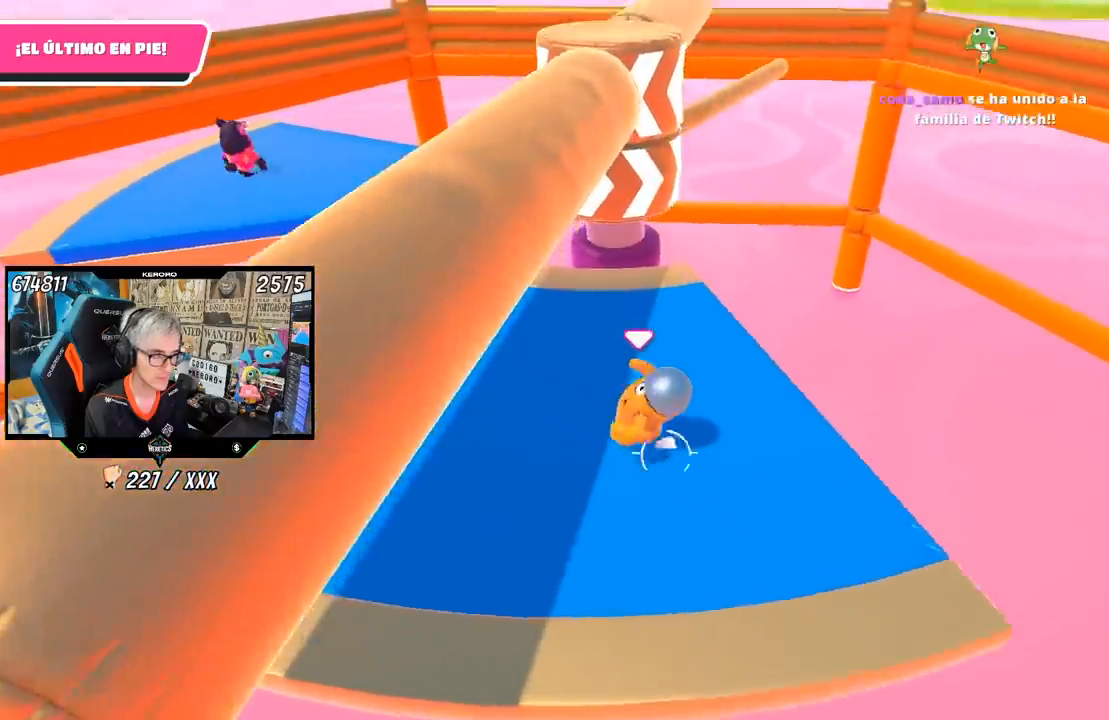
{"buttons": [], "left_stick": "right", "right_stick": "center", "events": [[167, "left_stick", "up"], [333, "left_stick", "right"]]}
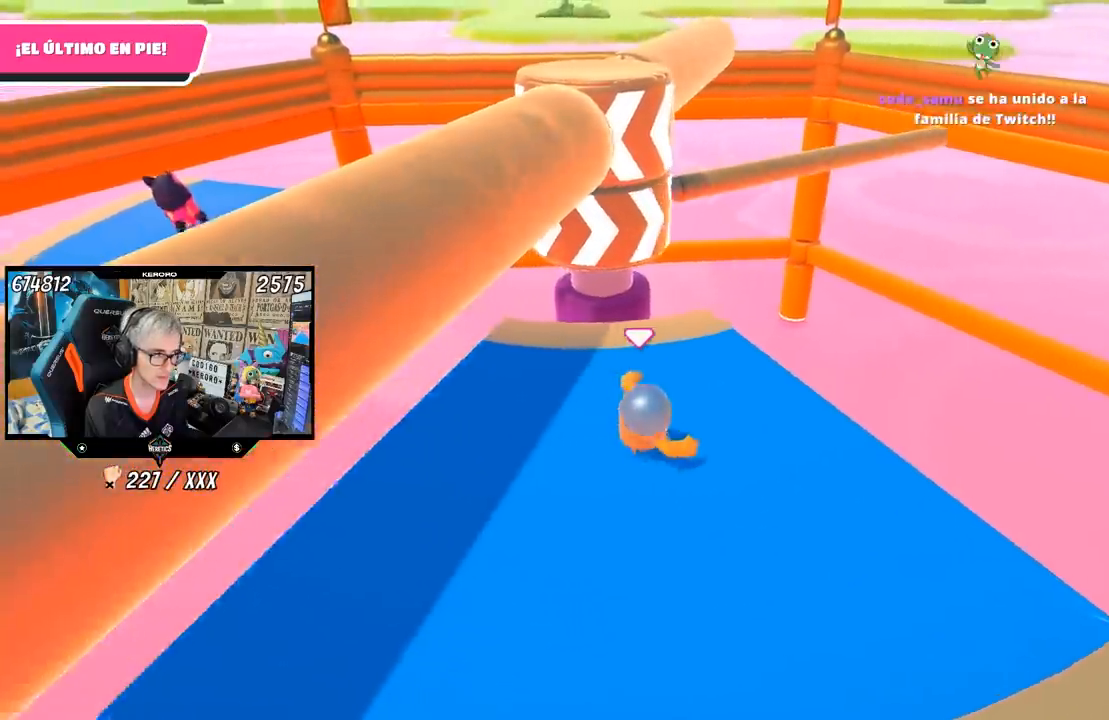
{"buttons": [], "left_stick": "up", "right_stick": "center", "events": [[50, "left_stick", "down"], [67, "right_stick", "up"], [100, "left_stick", "down-left"], [167, "right_stick", "center"], [250, "left_stick", "left"], [500, "left_stick", "up"]]}
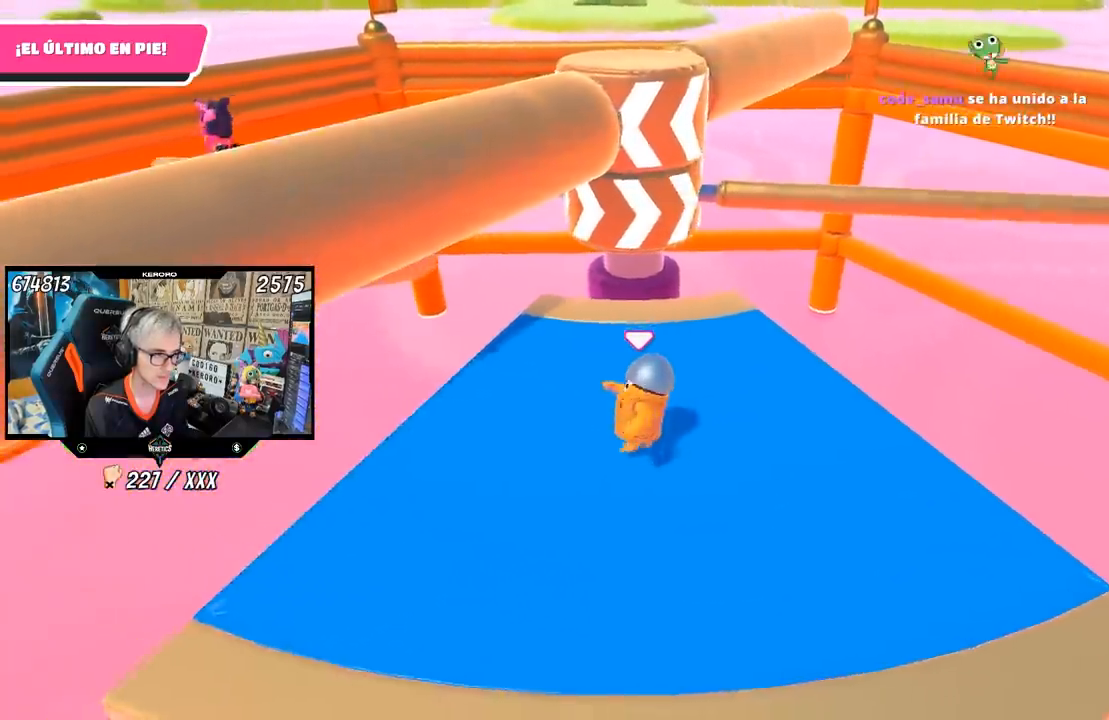
{"buttons": [], "left_stick": "down-left", "right_stick": "center", "events": [[67, "left_stick", "up-right"], [283, "left_stick", "right"], [467, "left_stick", "down-left"]]}
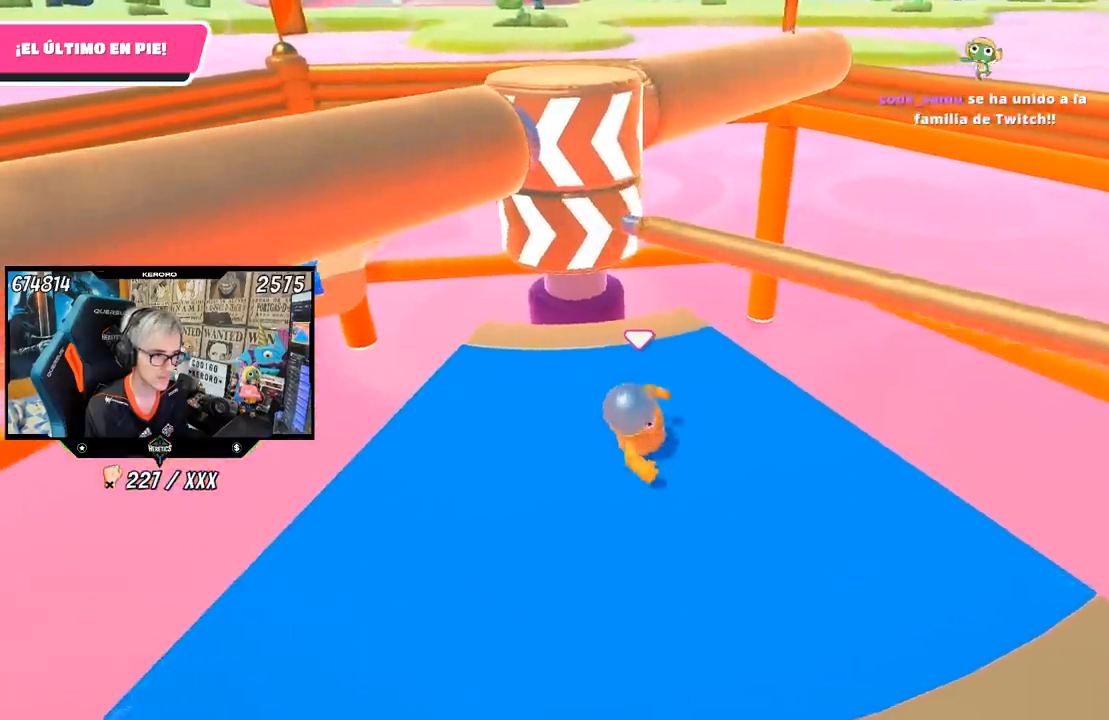
{"buttons": [], "left_stick": "left", "right_stick": "center", "events": [[50, "left_stick", "left"], [133, "left_stick", "up"], [233, "left_stick", "up-right"], [300, "CROSS", "down"], [400, "left_stick", "down-left"], [467, "CROSS", "up"], [467, "left_stick", "left"]]}
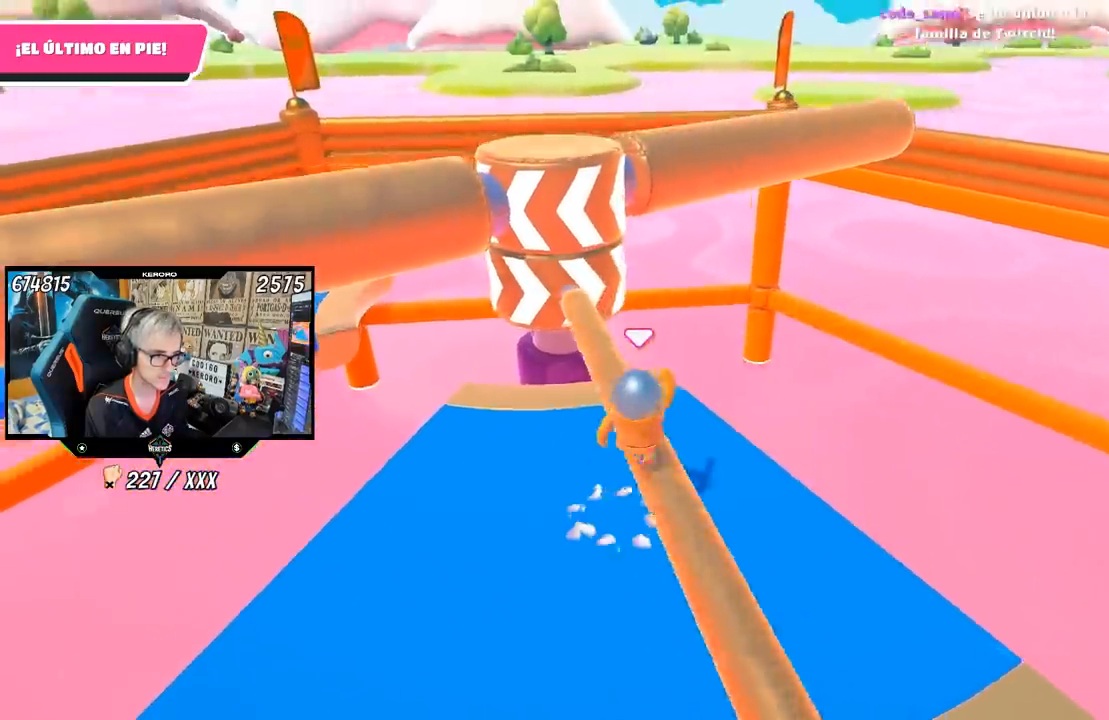
{"buttons": [], "left_stick": "down-left", "right_stick": "center", "events": [[233, "right_stick", "up-right"], [367, "right_stick", "center"], [483, "left_stick", "down-left"]]}
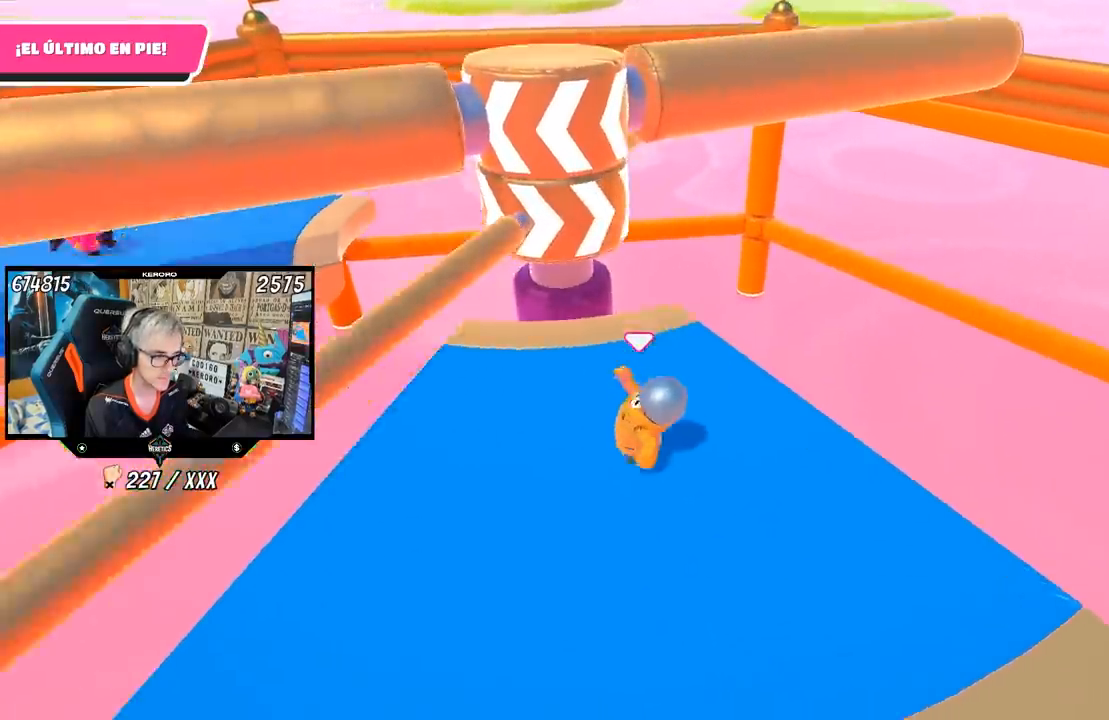
{"buttons": [], "left_stick": "left", "right_stick": "center", "events": [[67, "left_stick", "down-right"], [167, "left_stick", "right"], [267, "right_stick", "left"], [333, "left_stick", "up"], [333, "right_stick", "center"], [483, "left_stick", "left"]]}
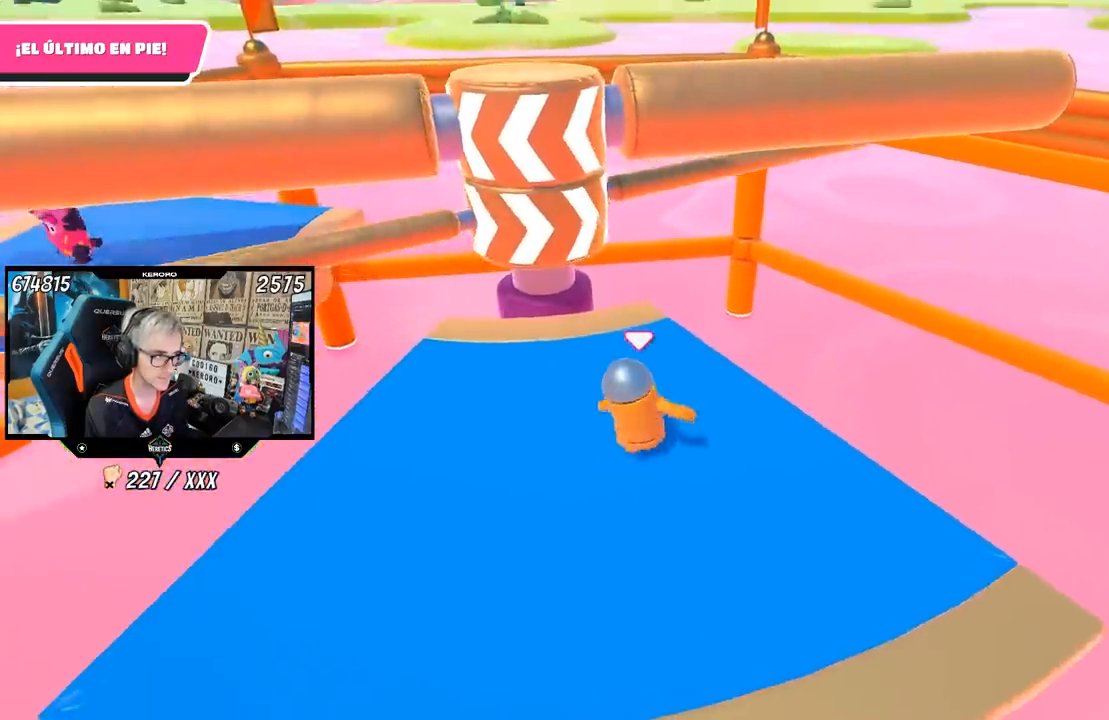
{"buttons": [], "left_stick": "left", "right_stick": "center", "events": [[267, "left_stick", "down-right"], [433, "left_stick", "left"]]}
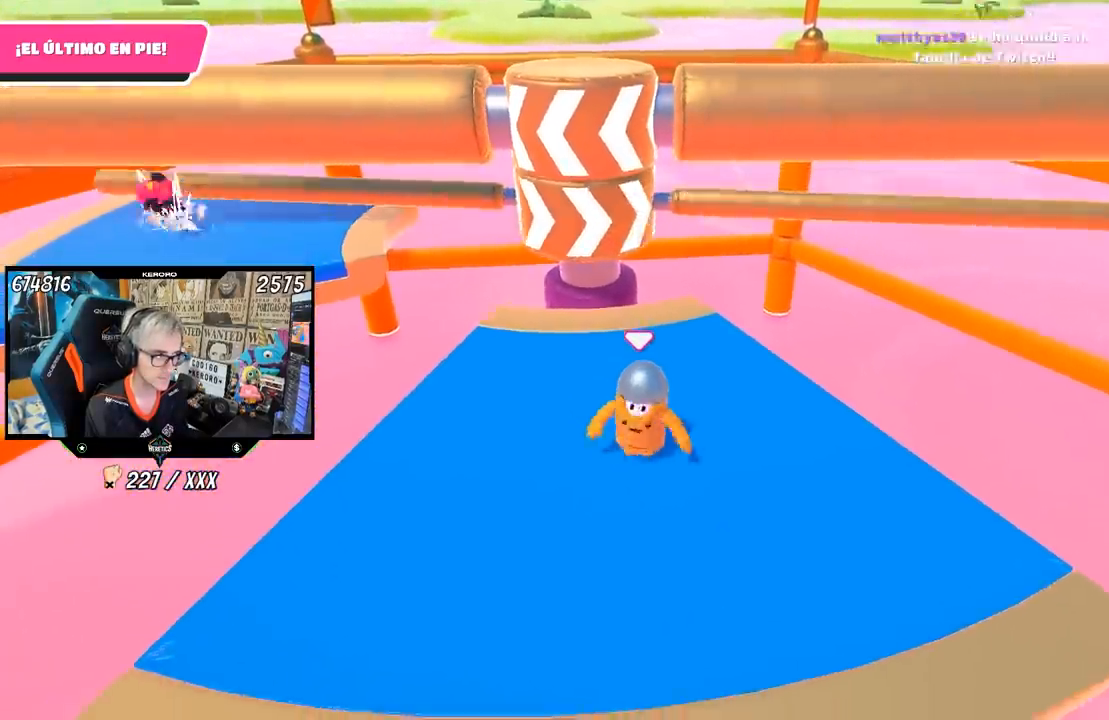
{"buttons": [], "left_stick": "up", "right_stick": "center", "events": [[133, "left_stick", "up-right"], [233, "left_stick", "down-right"], [300, "left_stick", "down-left"], [467, "left_stick", "up"]]}
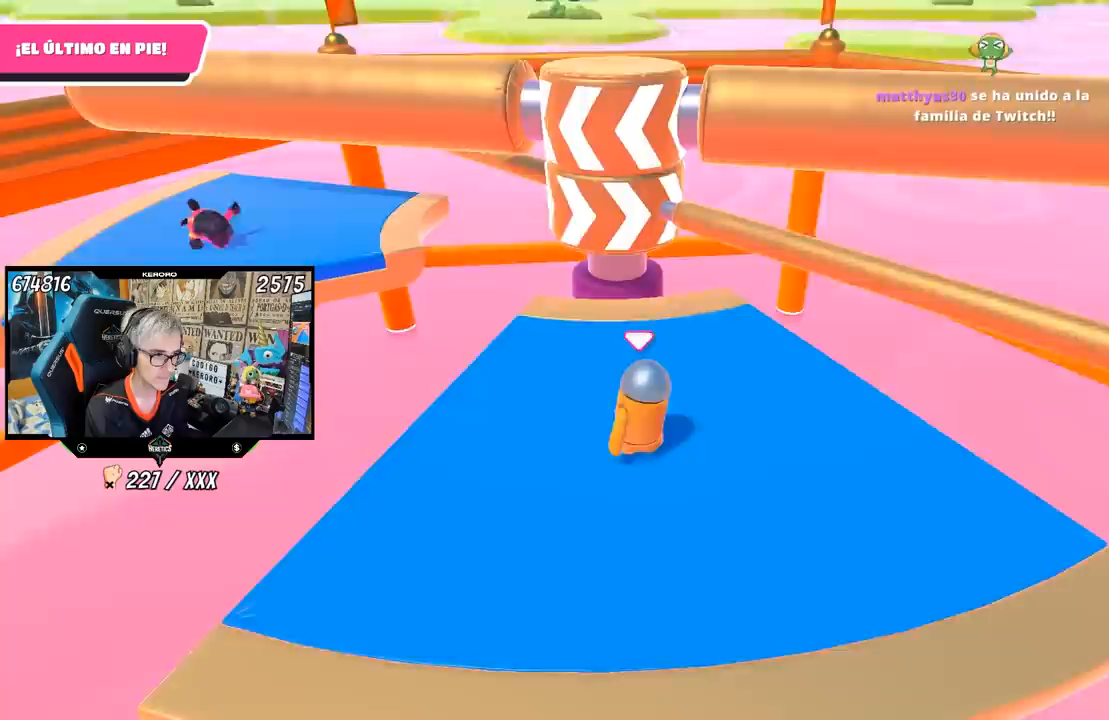
{"buttons": [], "left_stick": "down-right", "right_stick": "center", "events": [[33, "left_stick", "up-right"], [200, "CROSS", "down"], [267, "left_stick", "left"], [367, "CROSS", "up"], [433, "left_stick", "down-right"]]}
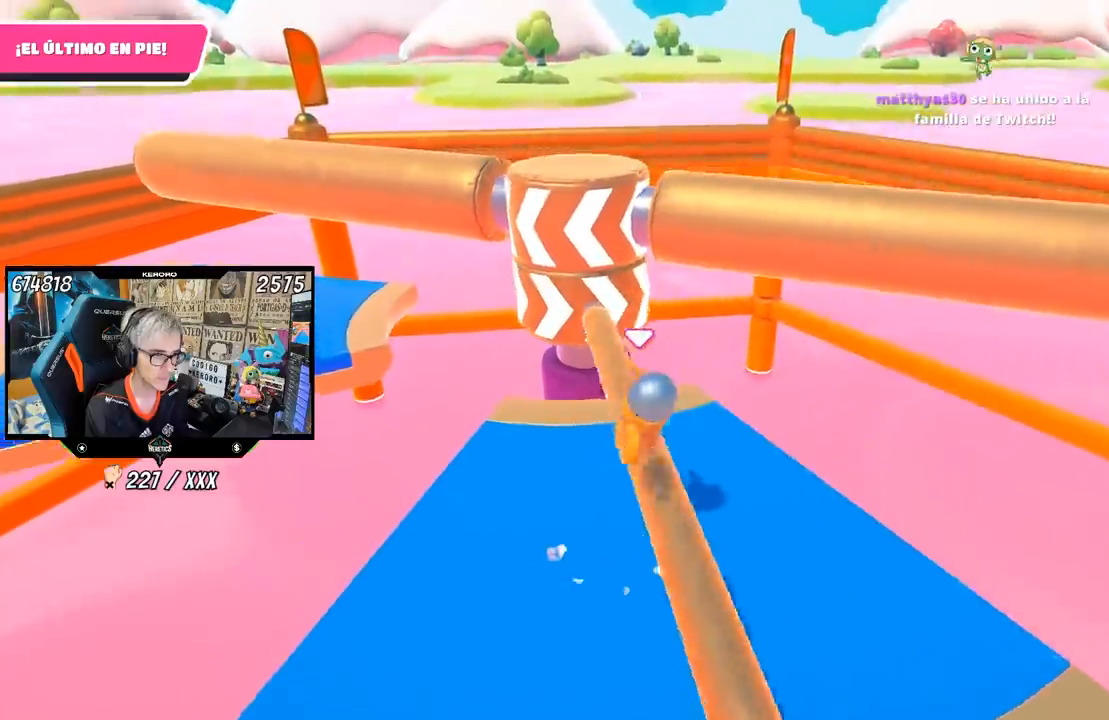
{"buttons": [], "left_stick": "down-right", "right_stick": "down", "events": [[133, "left_stick", "down-left"], [333, "left_stick", "down-right"], [383, "right_stick", "down"]]}
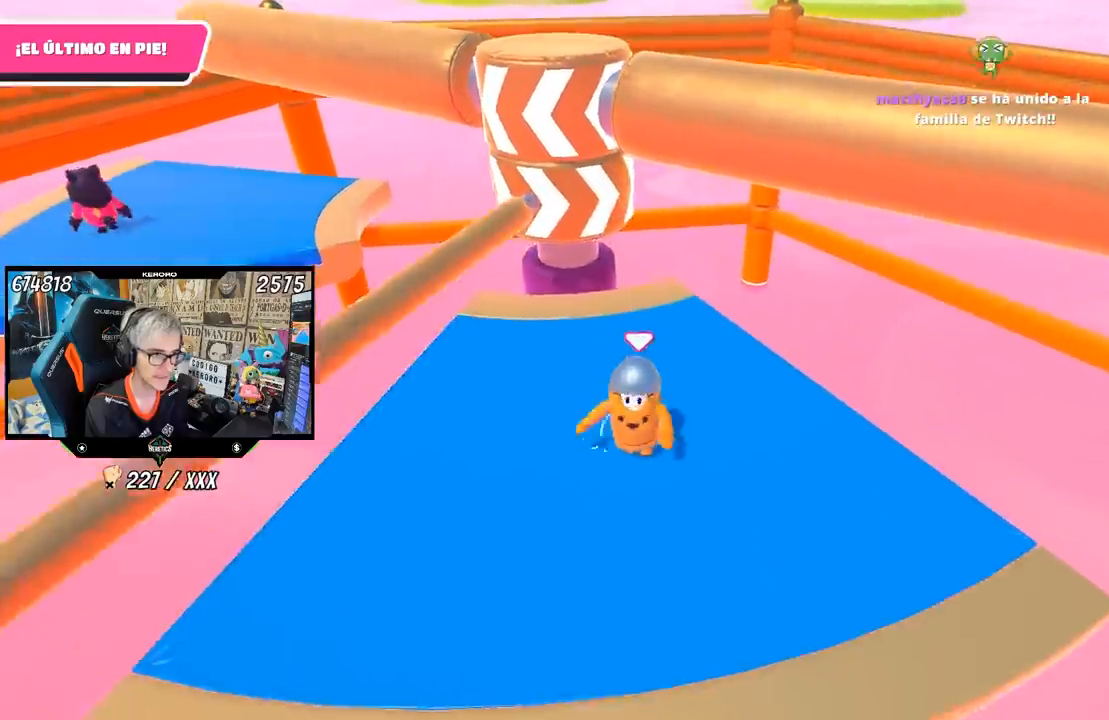
{"buttons": [], "left_stick": "right", "right_stick": "down-left", "events": [[100, "left_stick", "right"], [200, "right_stick", "down-left"], [267, "left_stick", "center"], [400, "left_stick", "right"]]}